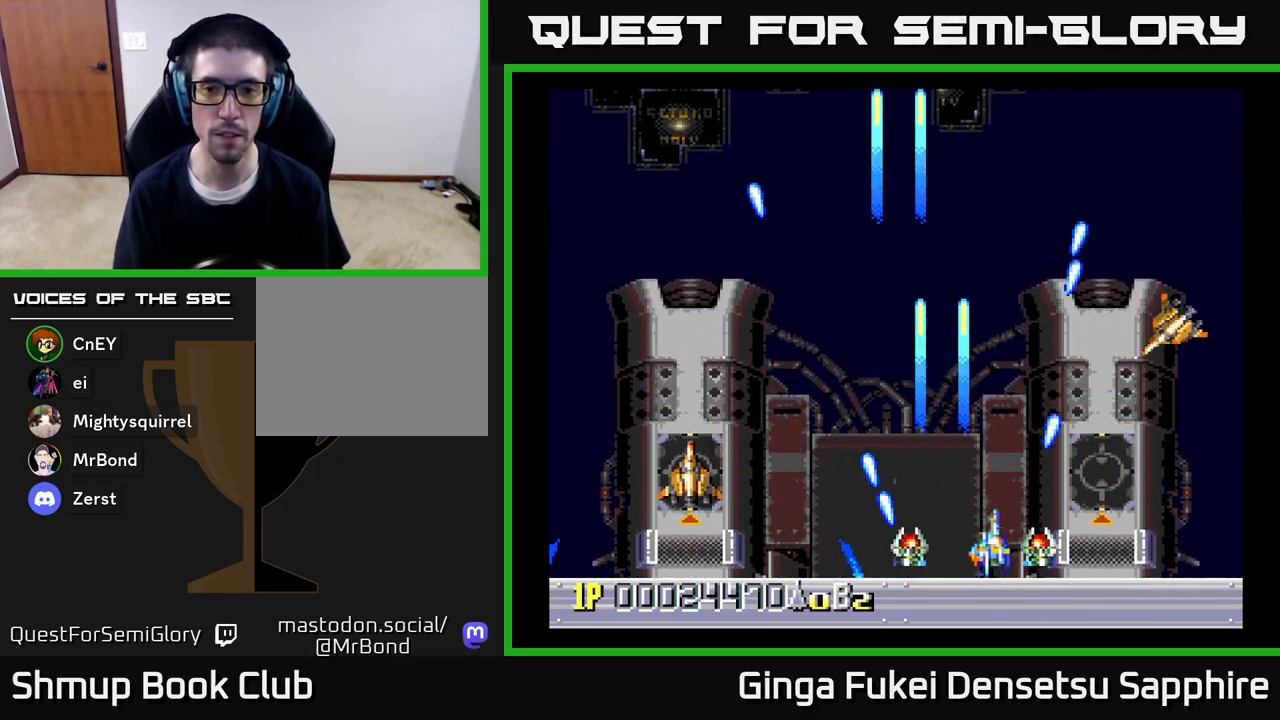
Gameplay with a controller (Xbox layout); each line is a JSON object with the inputs held at the frame after it. "events" lists button and stick changes between this image and that frame as [ms after this image, input, new state], when the widget could be followed in between.
{"buttons": ["A", "DPAD_LEFT"], "left_stick": "center", "right_stick": "center", "events": [[117, "DPAD_DOWN", "down"], [133, "DPAD_DOWN", "up"], [133, "DPAD_LEFT", "down"], [133, "DPAD_RIGHT", "up"]]}
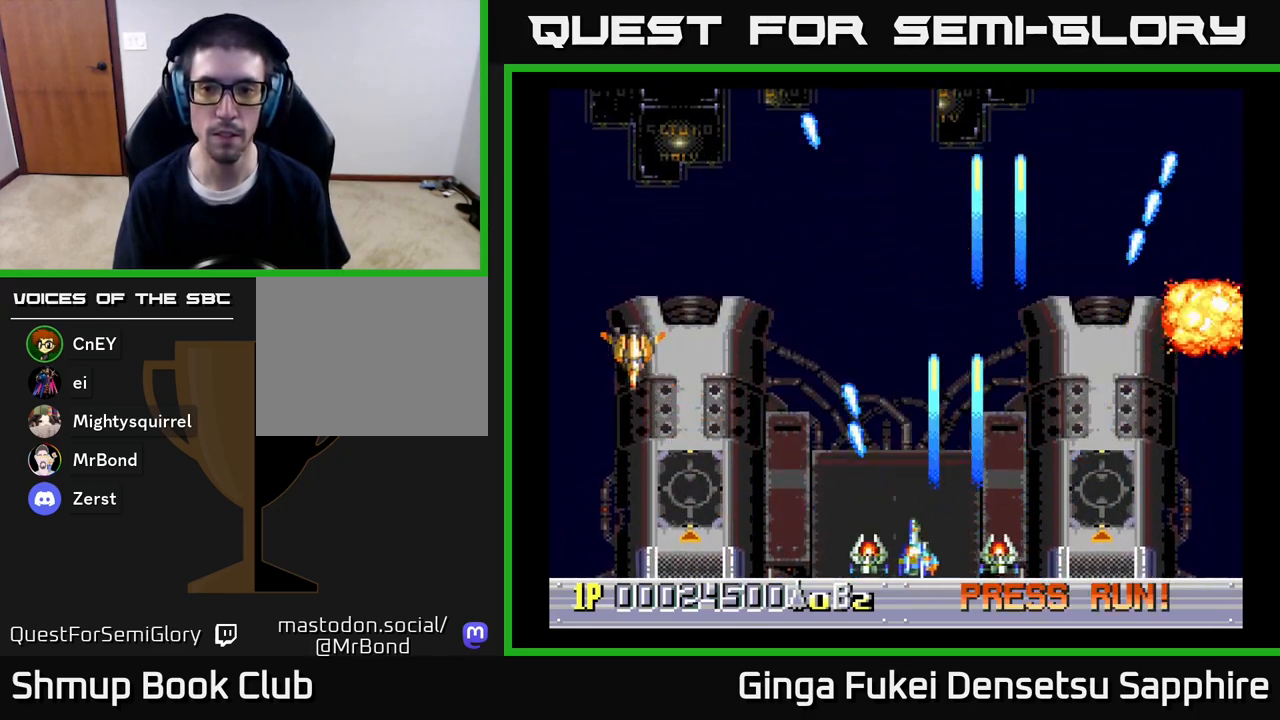
{"buttons": ["A", "DPAD_LEFT"], "left_stick": "center", "right_stick": "center", "events": []}
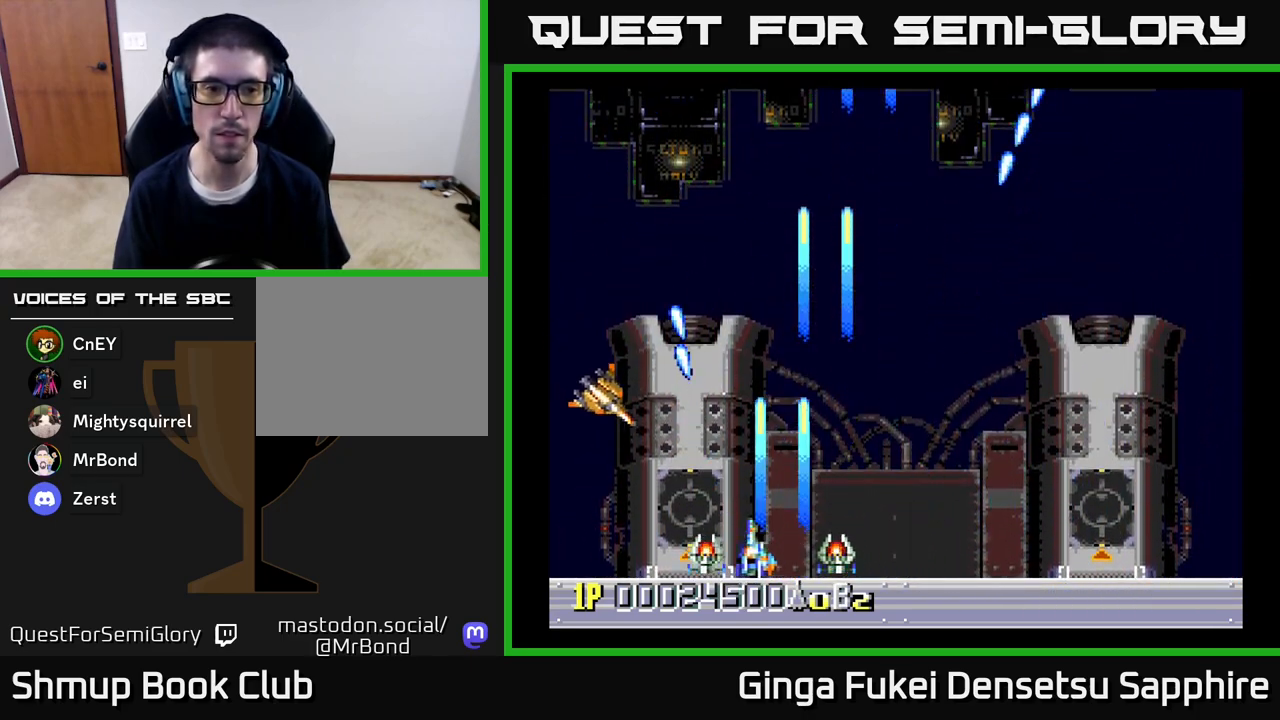
{"buttons": ["DPAD_RIGHT"], "left_stick": "center", "right_stick": "center", "events": [[67, "DPAD_LEFT", "up"], [67, "DPAD_RIGHT", "down"], [250, "A", "up"]]}
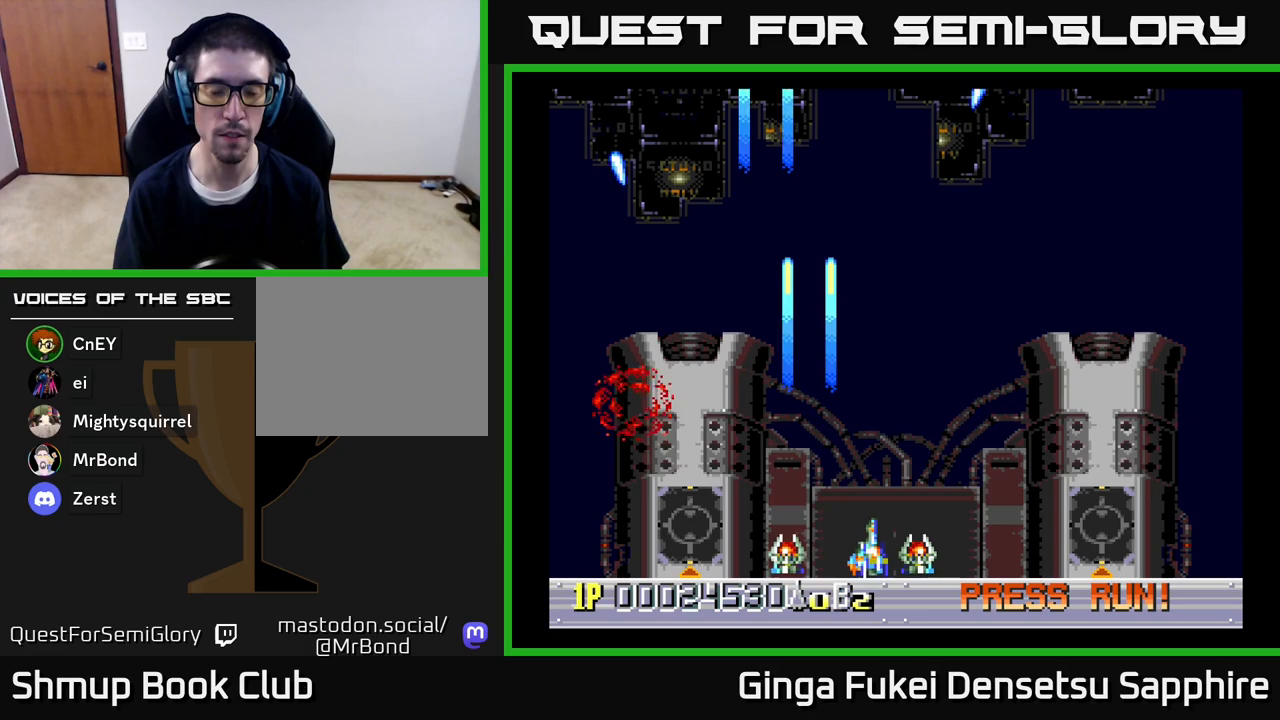
{"buttons": [], "left_stick": "center", "right_stick": "center", "events": [[67, "DPAD_RIGHT", "up"]]}
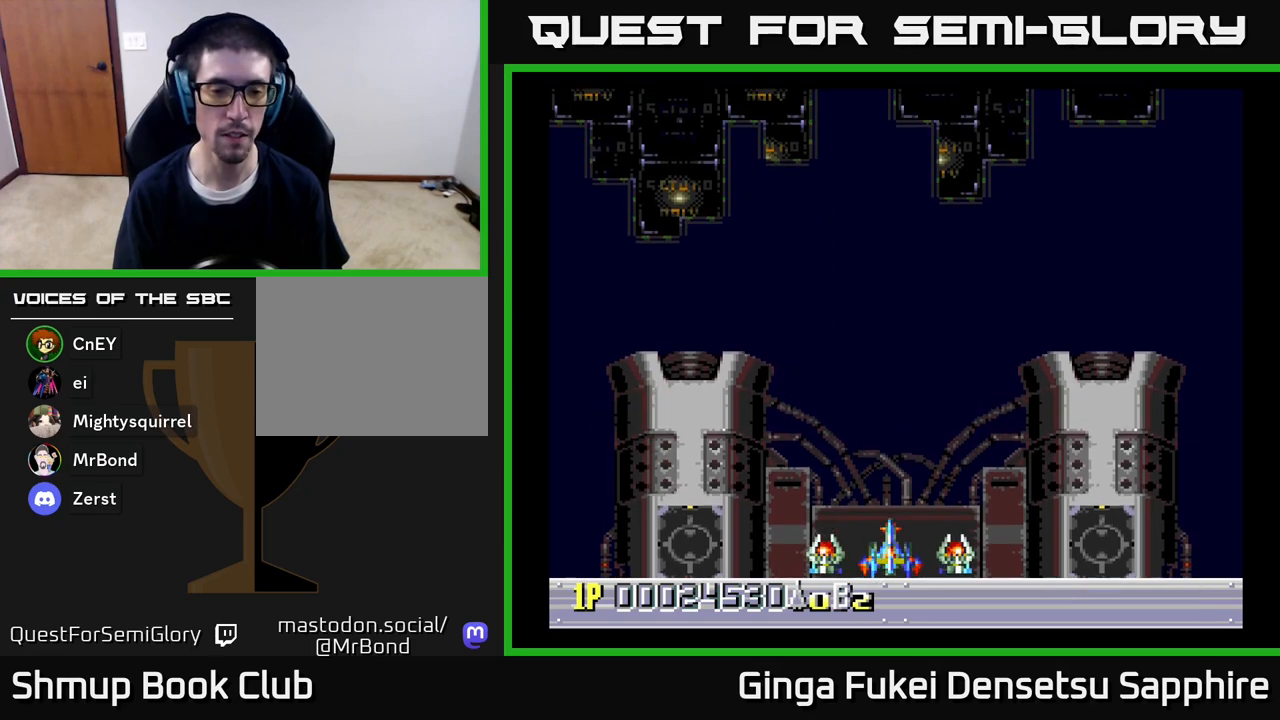
{"buttons": ["DPAD_UP"], "left_stick": "center", "right_stick": "center", "events": [[500, "DPAD_UP", "down"]]}
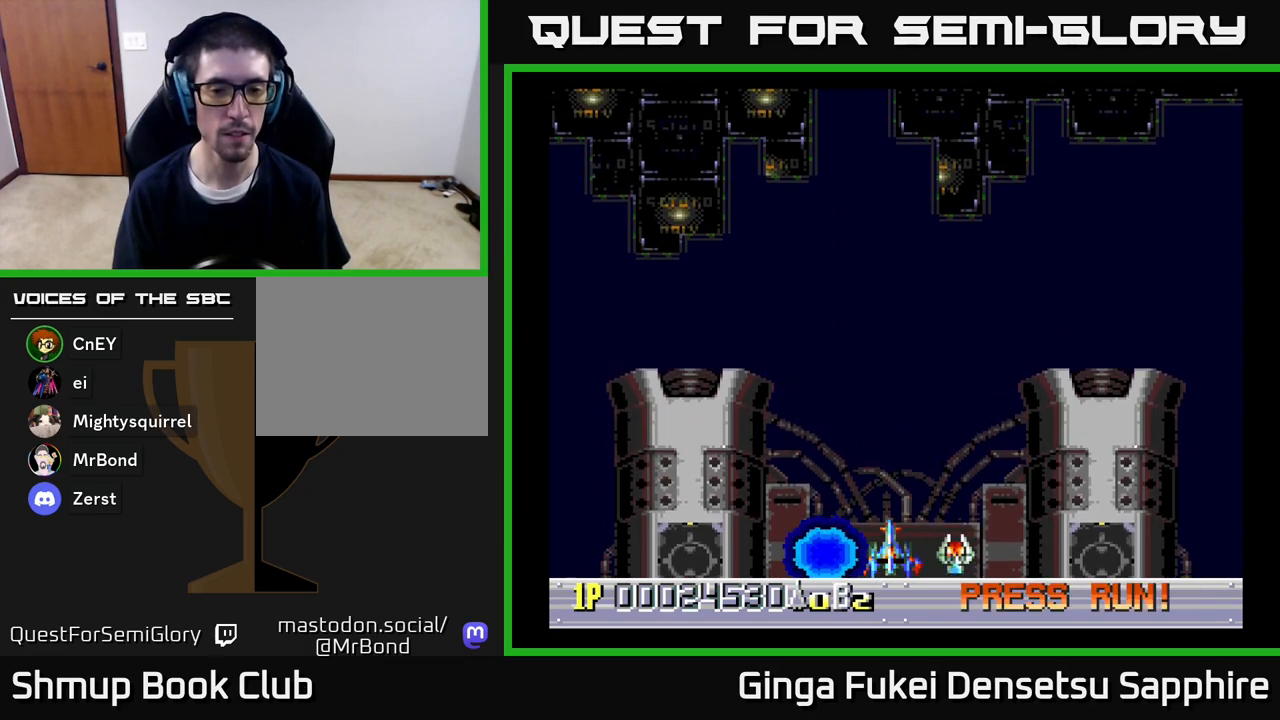
{"buttons": [], "left_stick": "center", "right_stick": "center", "events": [[283, "DPAD_UP", "up"]]}
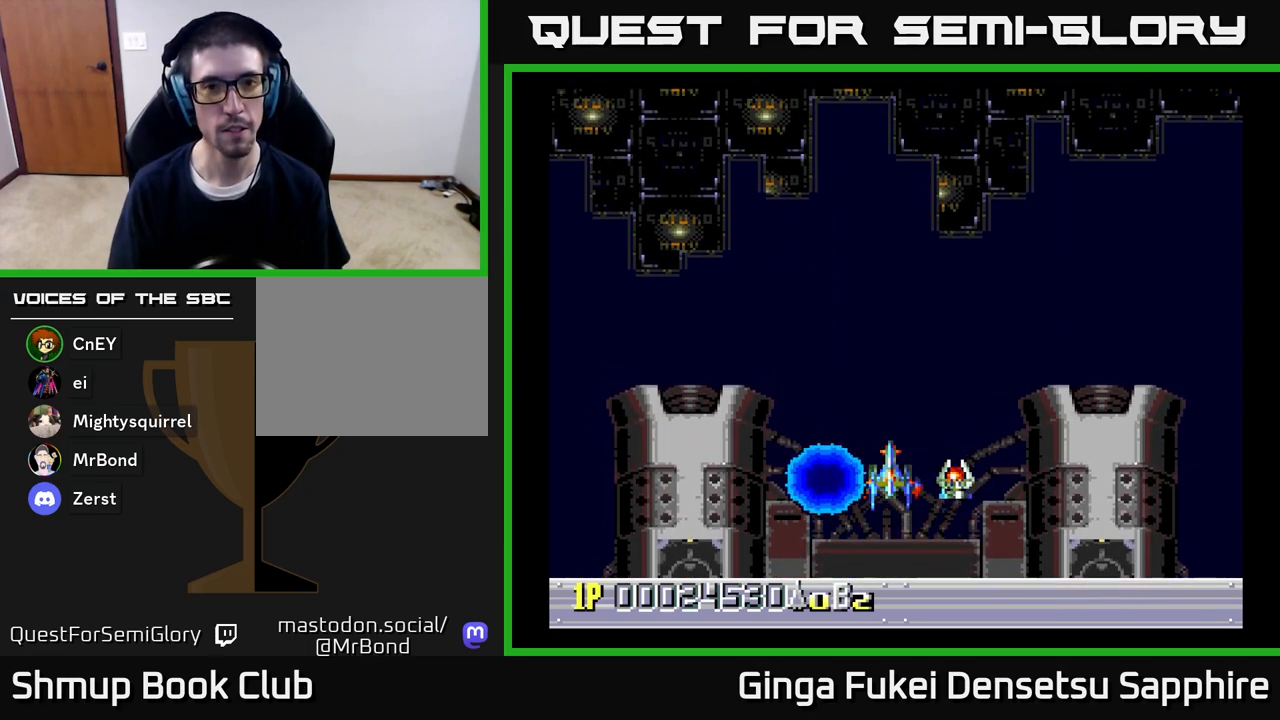
{"buttons": [], "left_stick": "center", "right_stick": "center", "events": []}
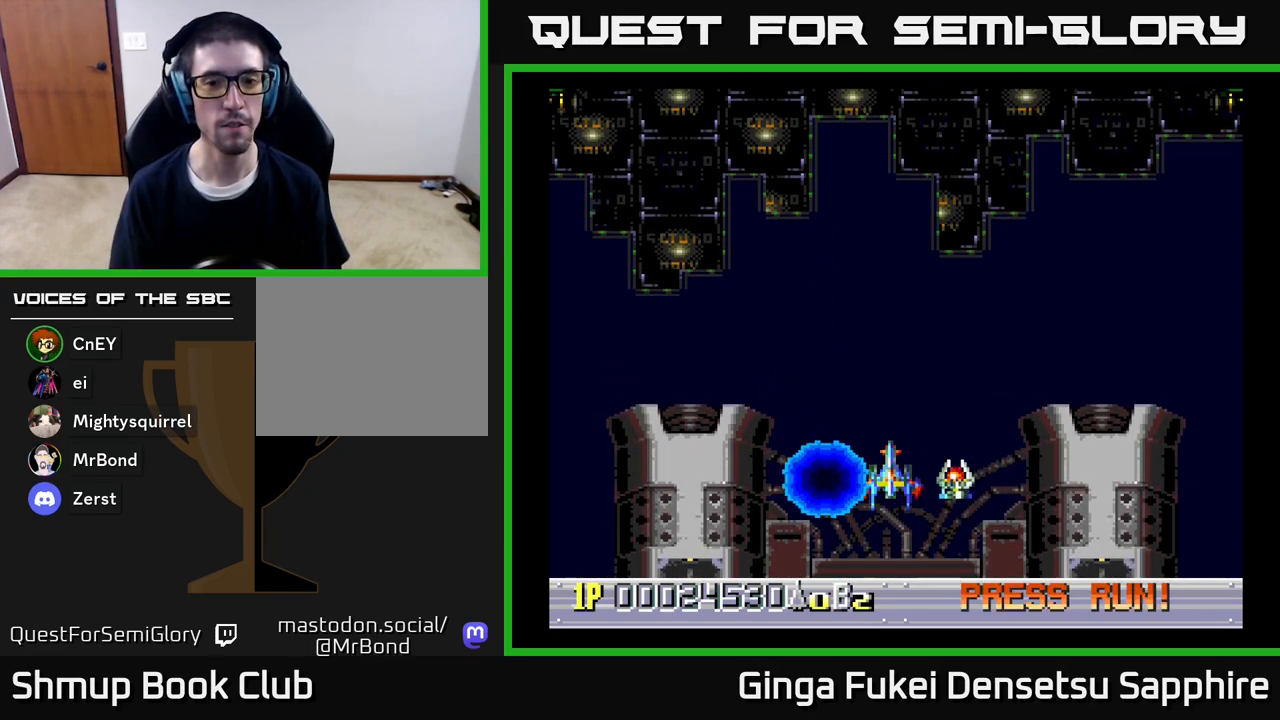
{"buttons": [], "left_stick": "center", "right_stick": "center", "events": []}
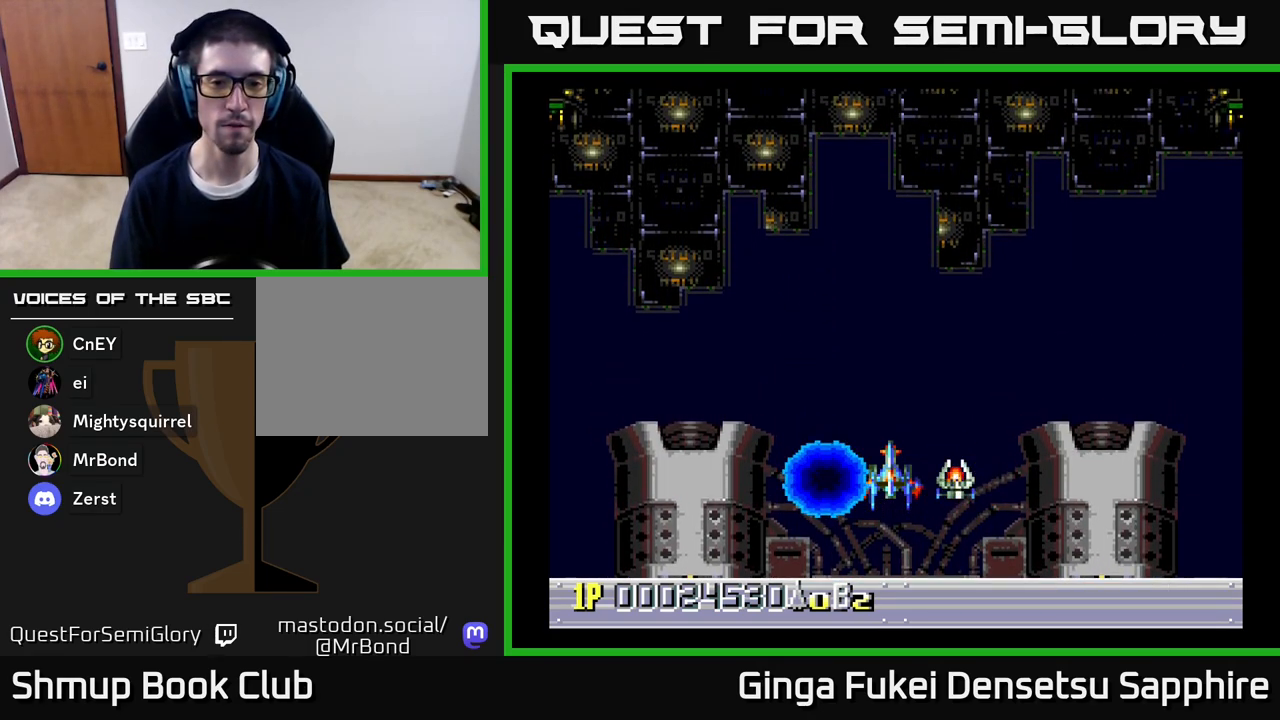
{"buttons": [], "left_stick": "center", "right_stick": "center", "events": []}
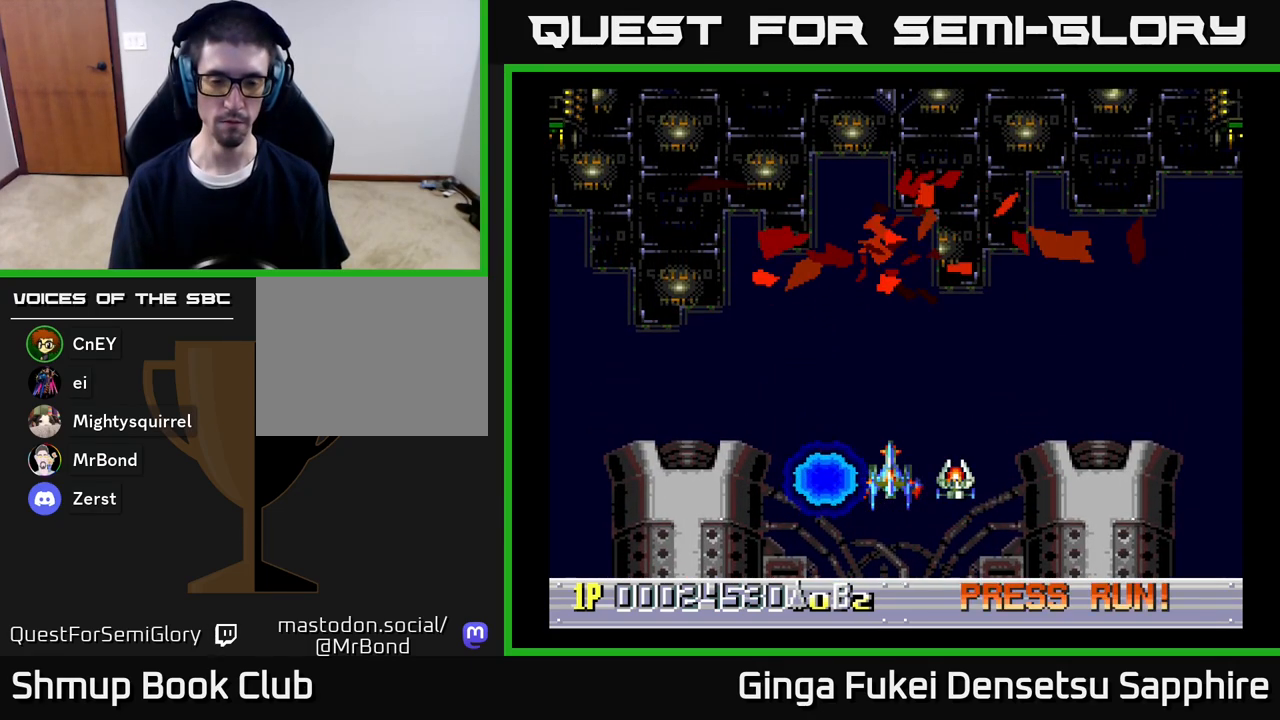
{"buttons": [], "left_stick": "center", "right_stick": "center", "events": []}
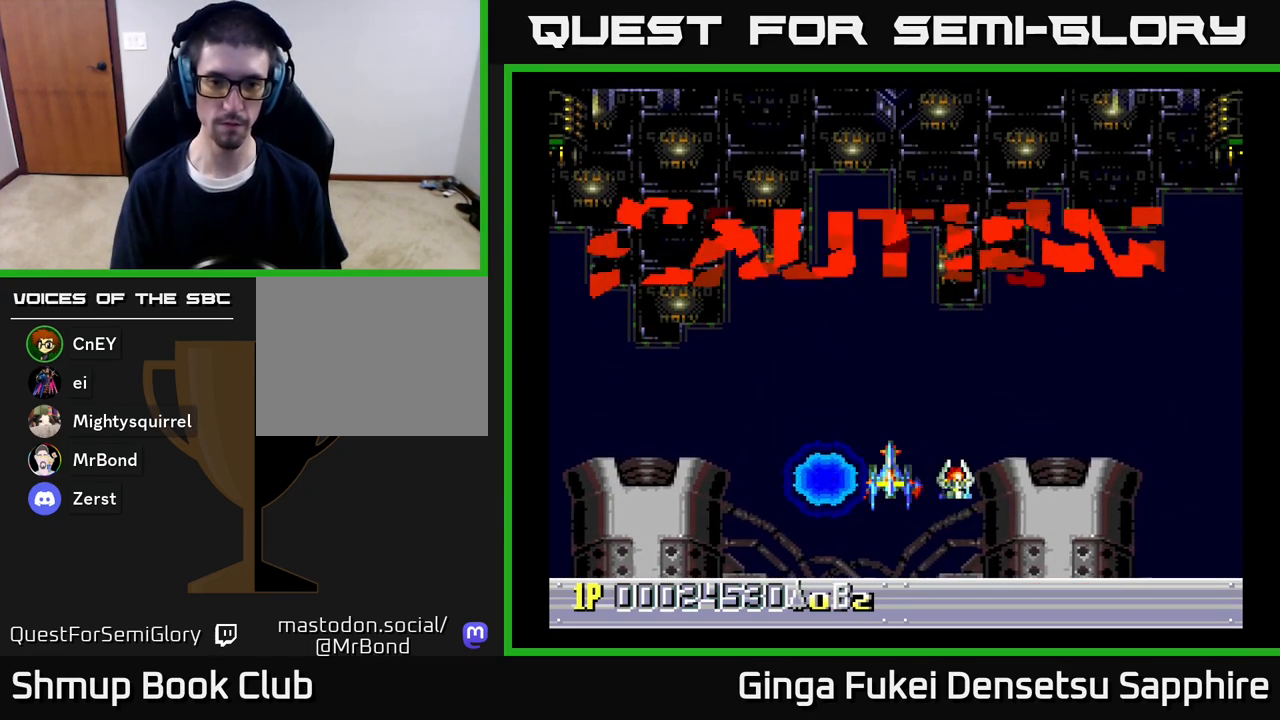
{"buttons": [], "left_stick": "center", "right_stick": "center", "events": []}
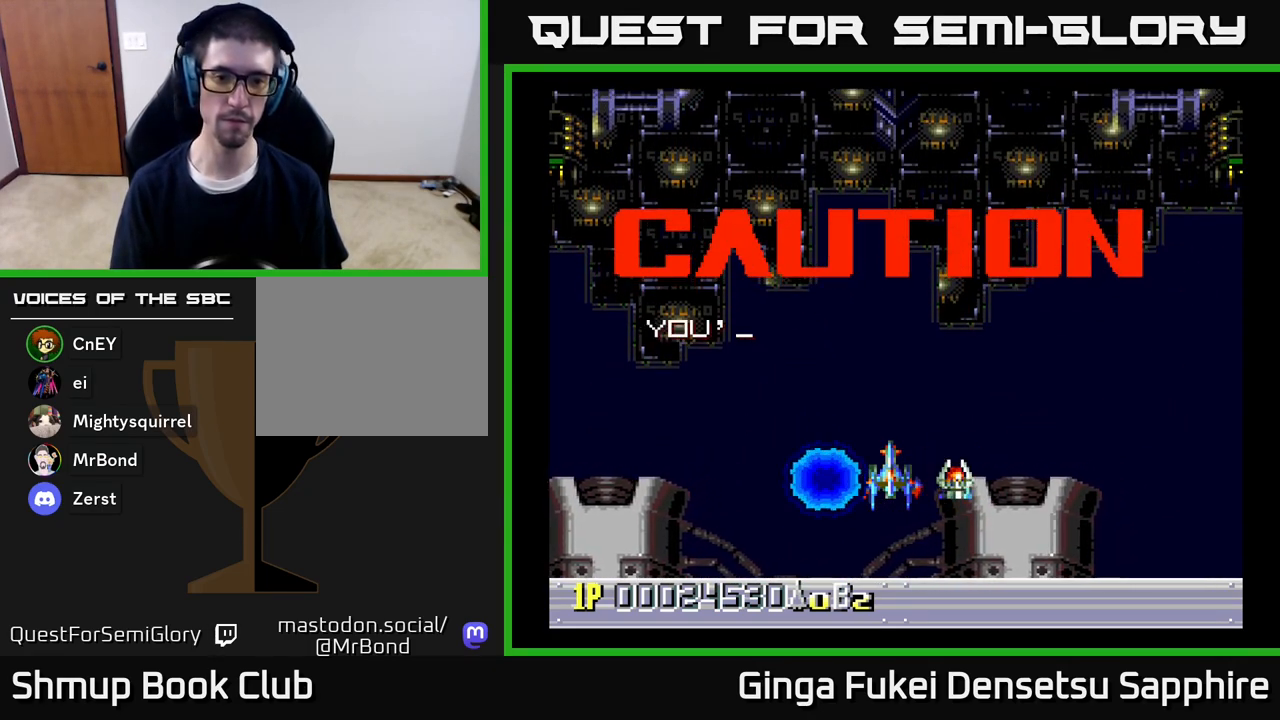
{"buttons": ["DPAD_UP"], "left_stick": "center", "right_stick": "center", "events": [[367, "DPAD_UP", "down"]]}
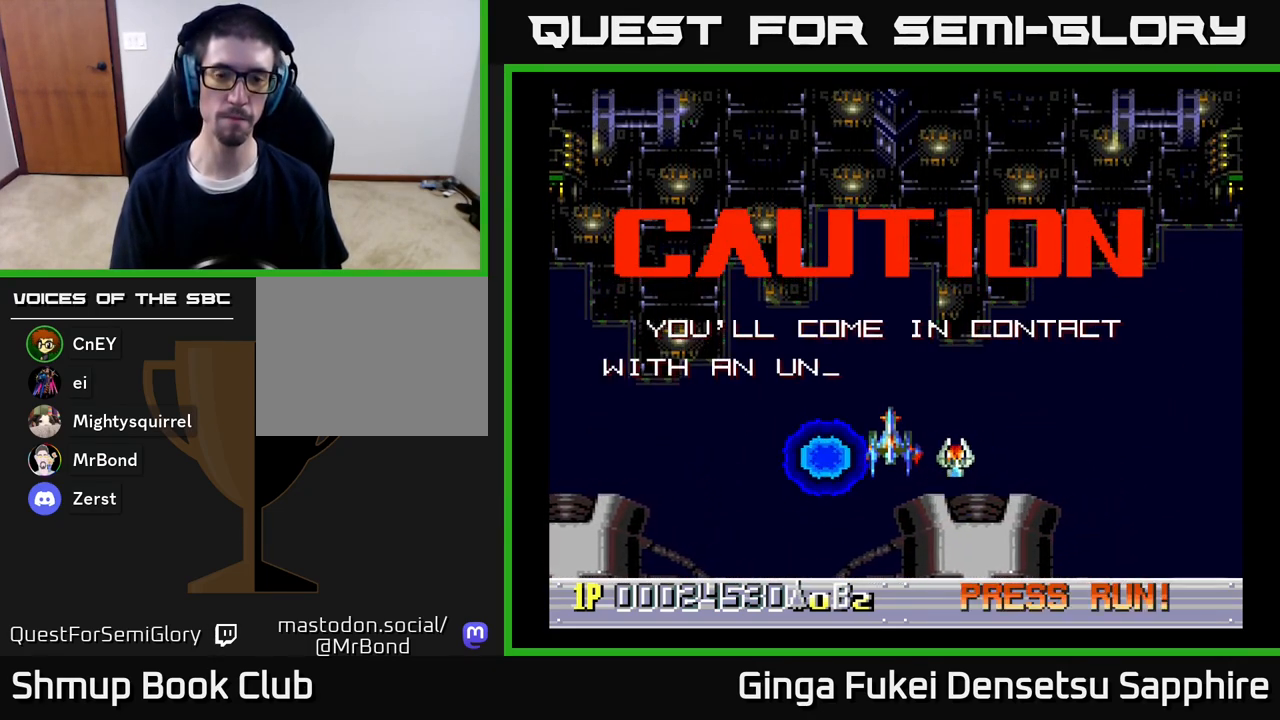
{"buttons": [], "left_stick": "center", "right_stick": "center", "events": [[117, "DPAD_UP", "up"]]}
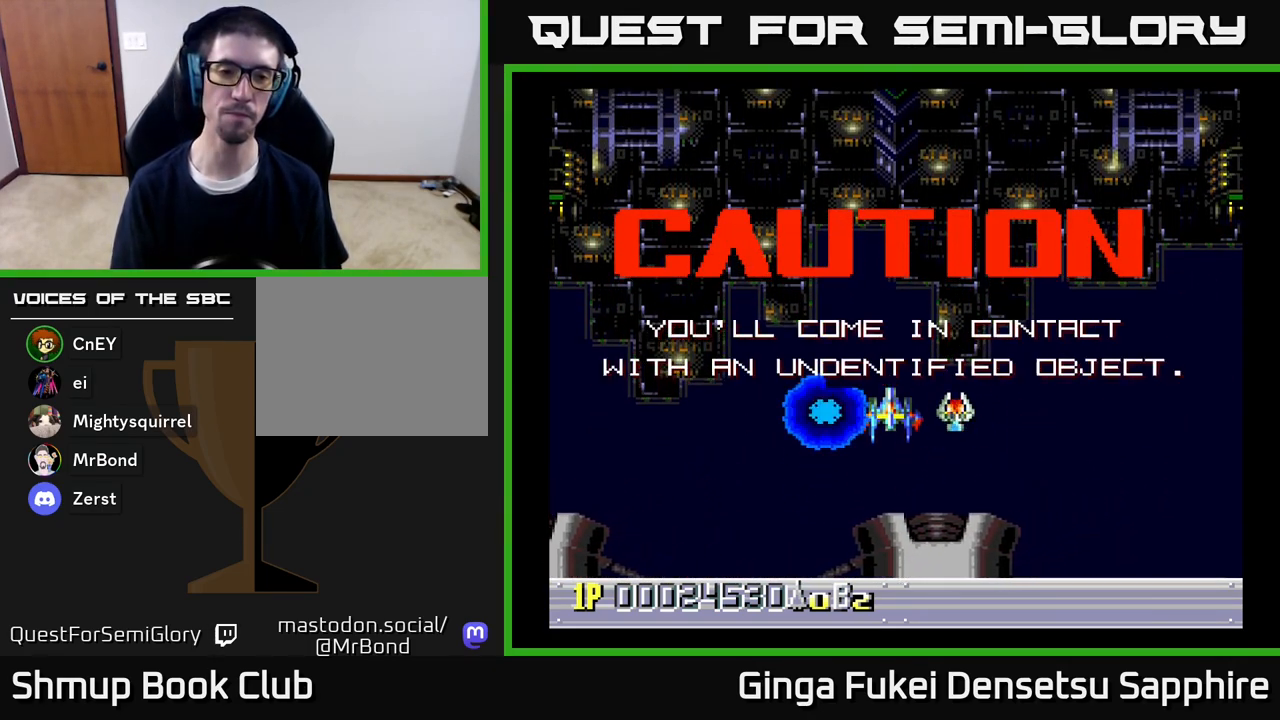
{"buttons": [], "left_stick": "center", "right_stick": "center", "events": []}
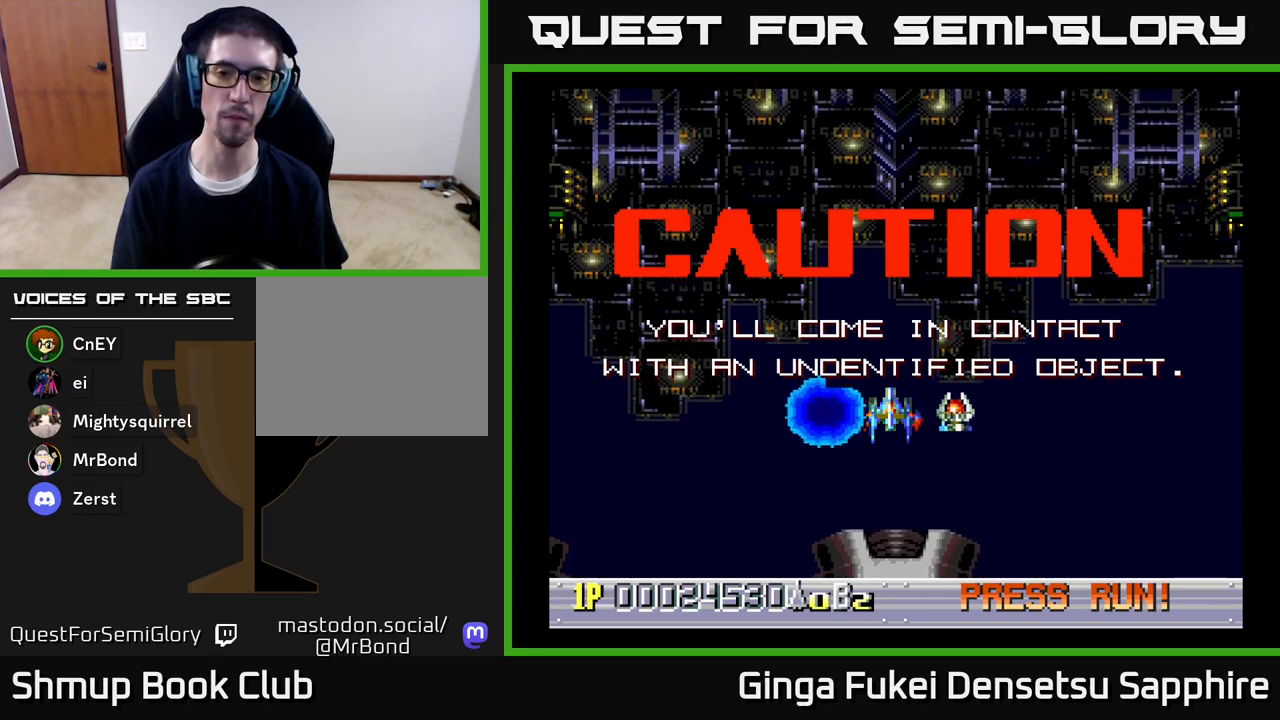
{"buttons": [], "left_stick": "center", "right_stick": "center", "events": [[250, "DPAD_LEFT", "down"], [317, "DPAD_LEFT", "up"]]}
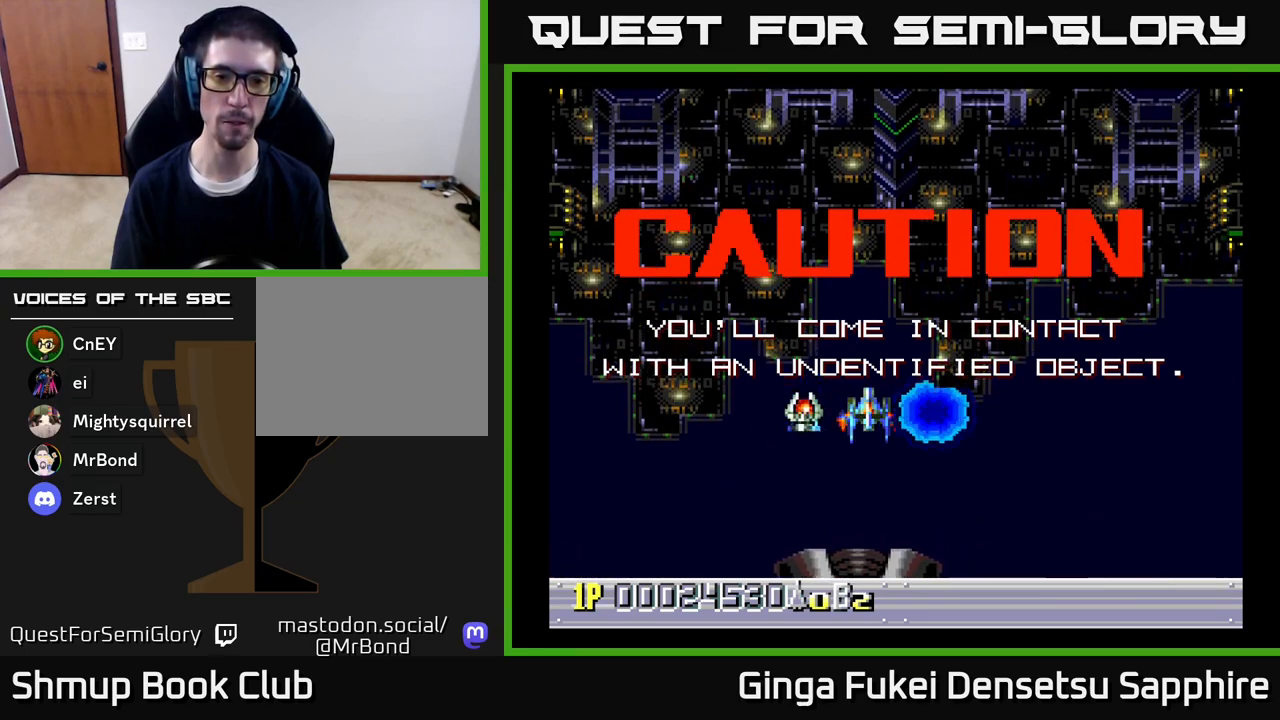
{"buttons": ["DPAD_UP"], "left_stick": "center", "right_stick": "center", "events": [[500, "DPAD_UP", "down"]]}
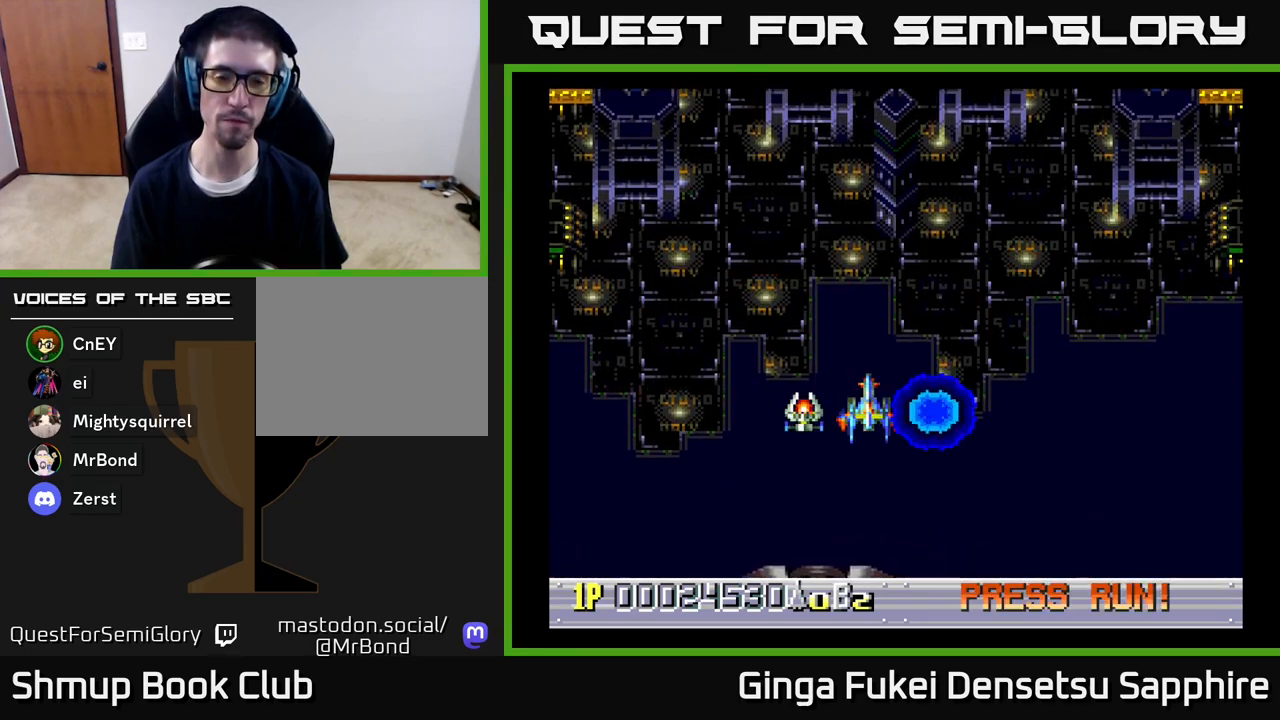
{"buttons": [], "left_stick": "center", "right_stick": "center", "events": [[150, "DPAD_UP", "up"]]}
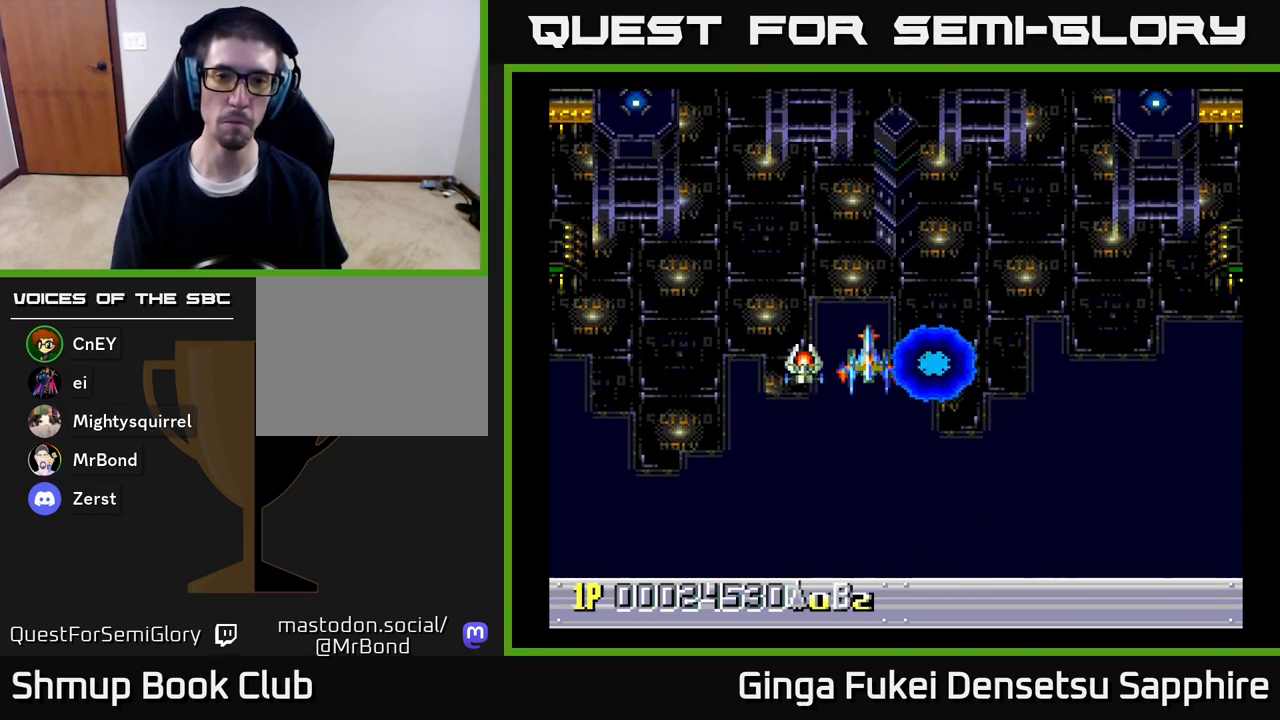
{"buttons": [], "left_stick": "center", "right_stick": "center", "events": [[33, "DPAD_RIGHT", "down"], [83, "DPAD_RIGHT", "up"]]}
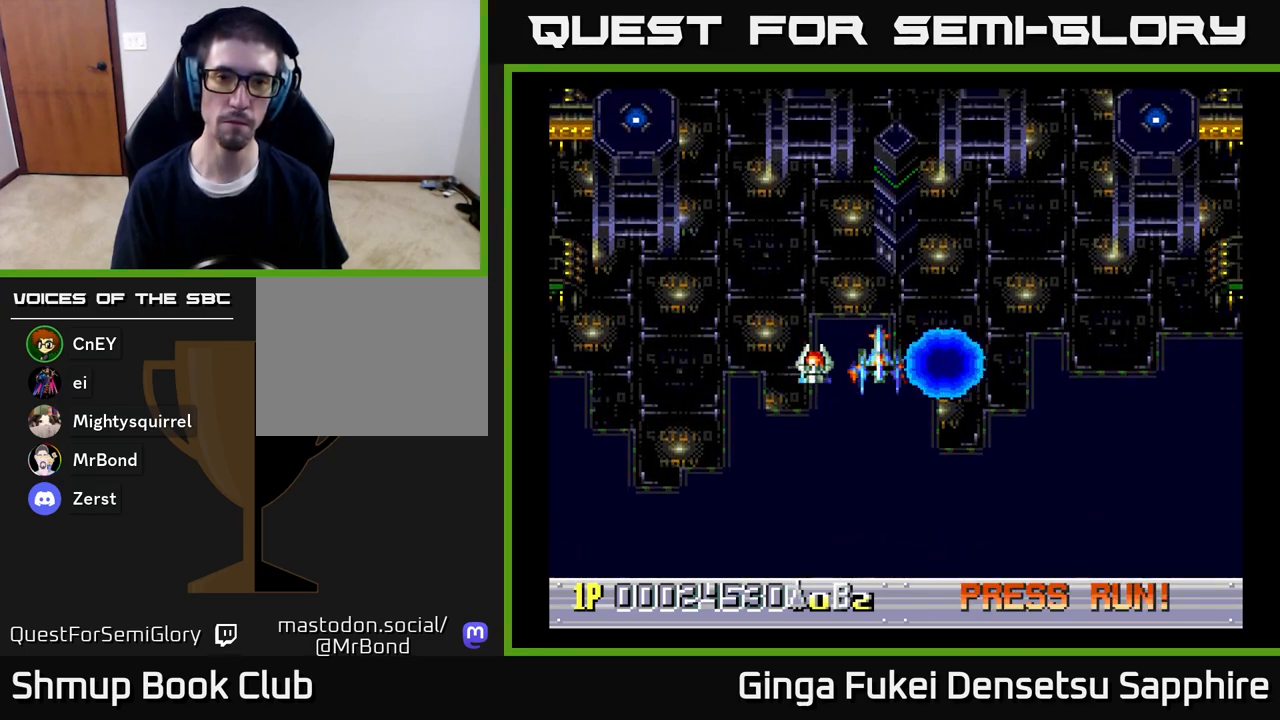
{"buttons": [], "left_stick": "center", "right_stick": "center", "events": []}
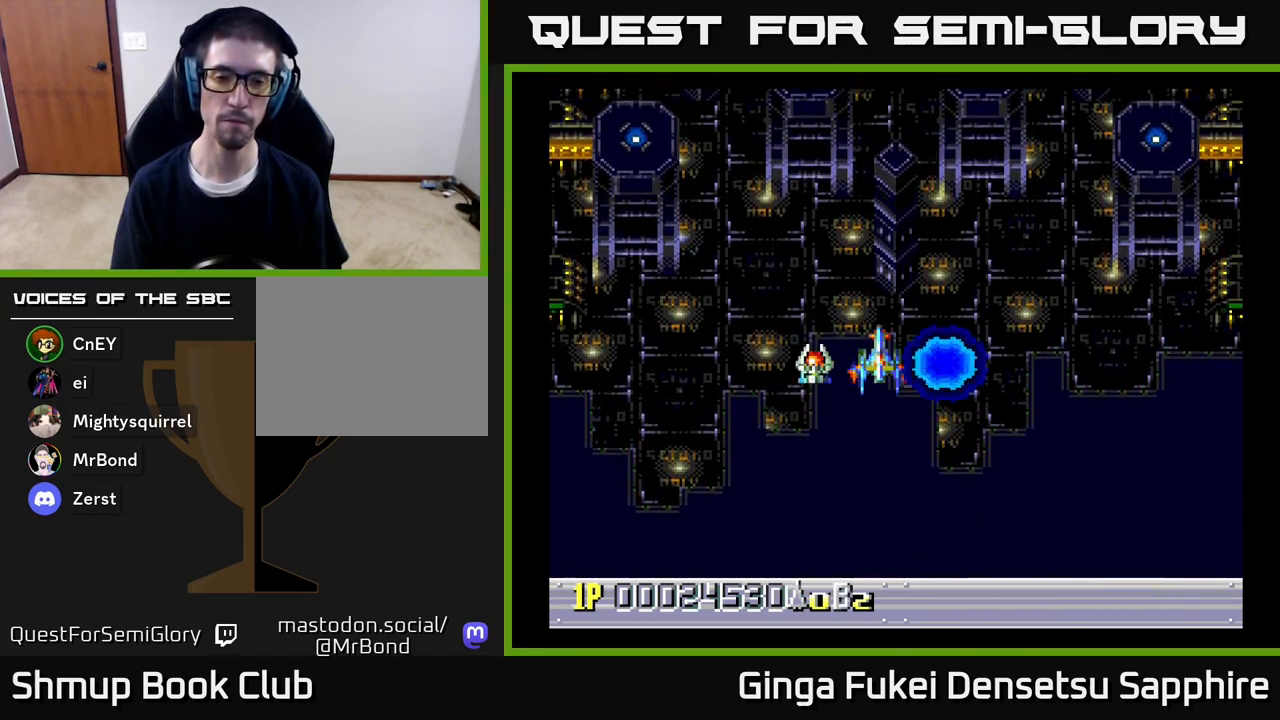
{"buttons": [], "left_stick": "center", "right_stick": "center", "events": [[383, "DPAD_RIGHT", "down"], [417, "DPAD_RIGHT", "up"]]}
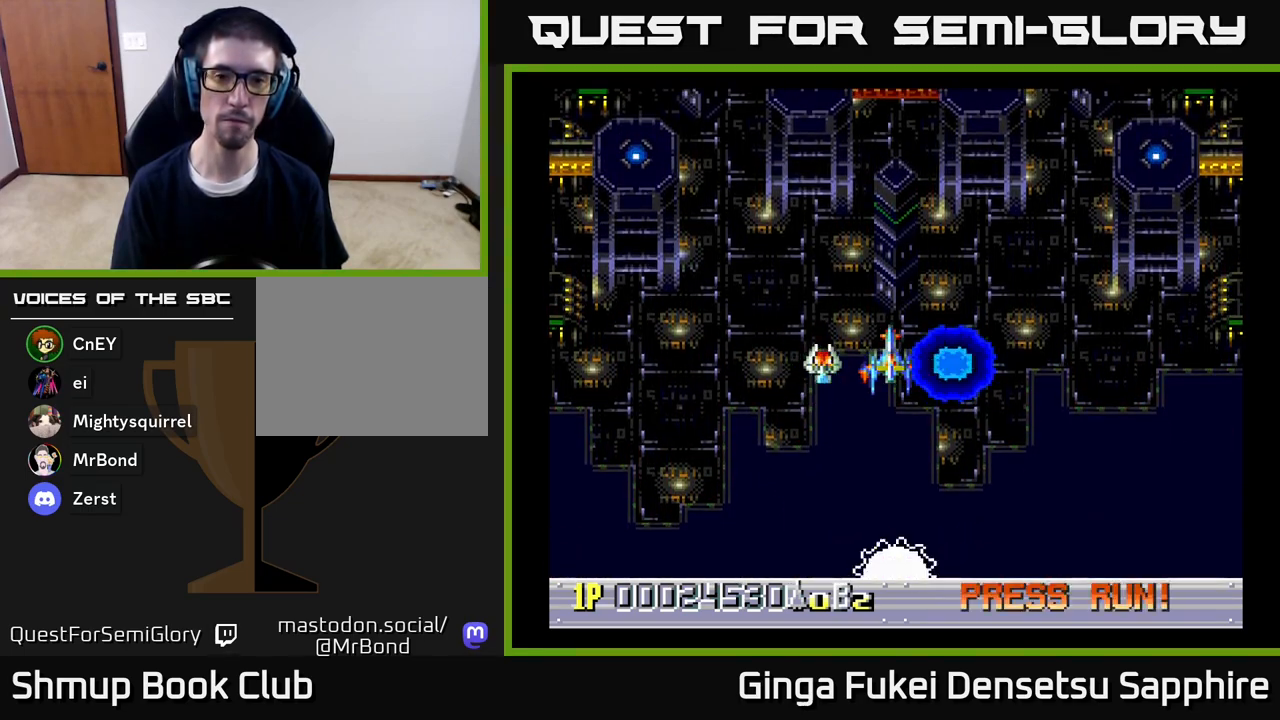
{"buttons": ["DPAD_DOWN"], "left_stick": "center", "right_stick": "center", "events": [[417, "DPAD_DOWN", "down"]]}
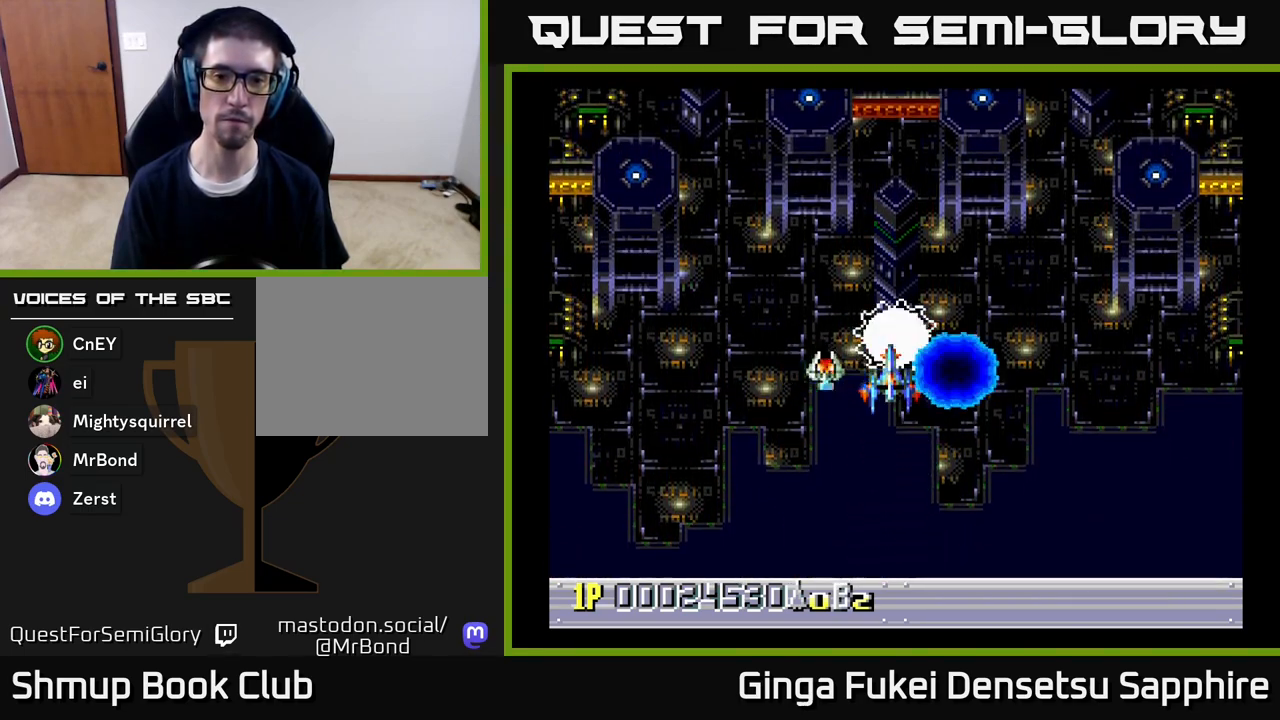
{"buttons": [], "left_stick": "center", "right_stick": "center", "events": [[33, "DPAD_DOWN", "up"]]}
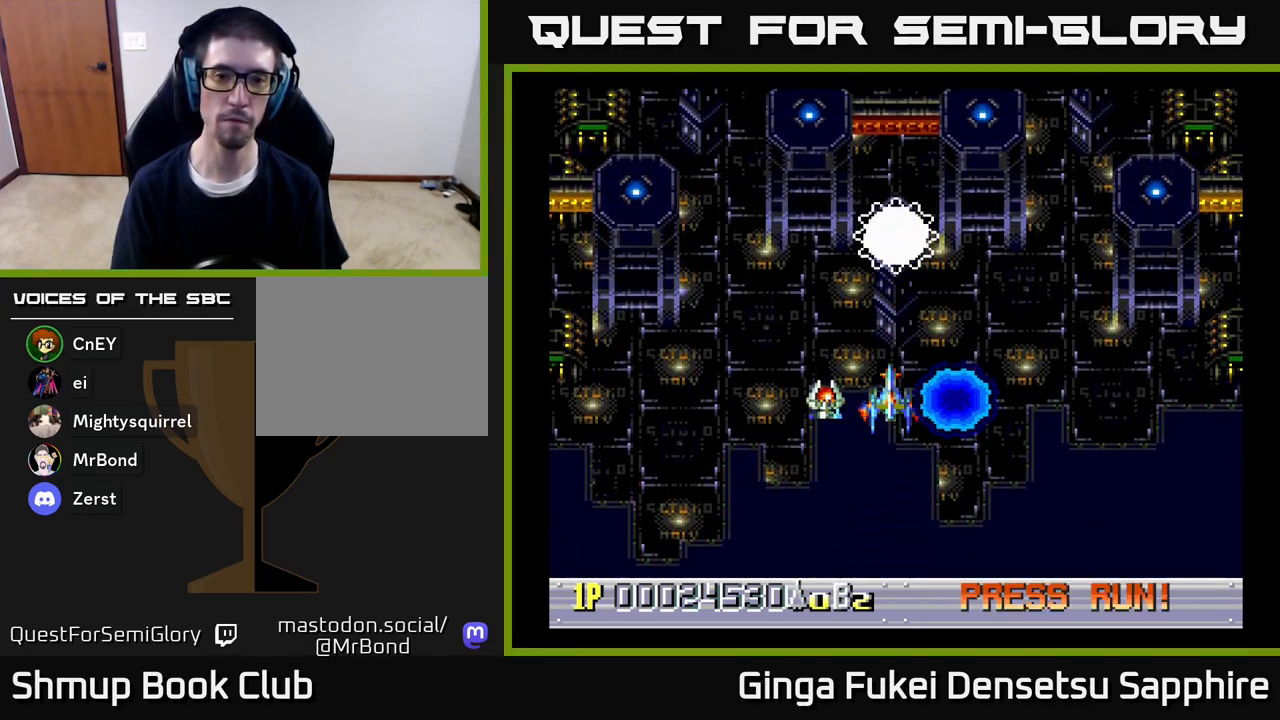
{"buttons": ["A"], "left_stick": "center", "right_stick": "center", "events": [[400, "A", "down"]]}
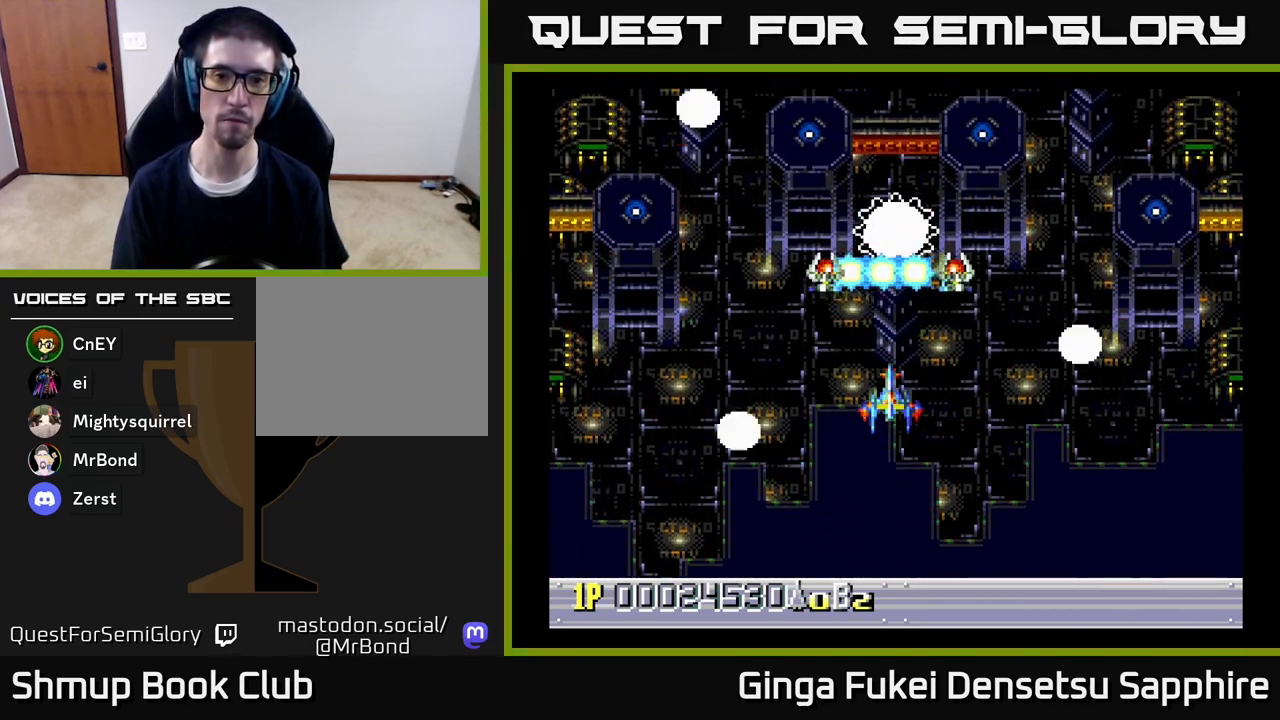
{"buttons": ["A"], "left_stick": "center", "right_stick": "center", "events": [[133, "DPAD_DOWN", "down"], [233, "DPAD_DOWN", "up"]]}
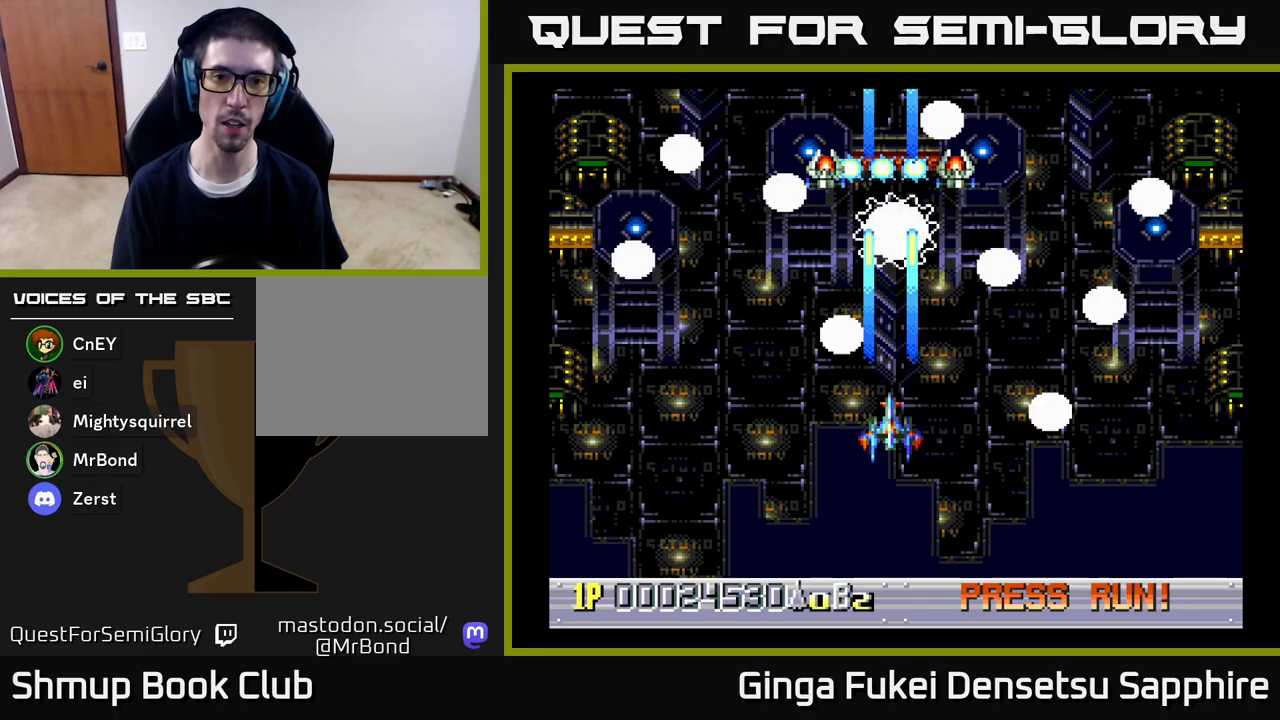
{"buttons": ["A"], "left_stick": "center", "right_stick": "center", "events": []}
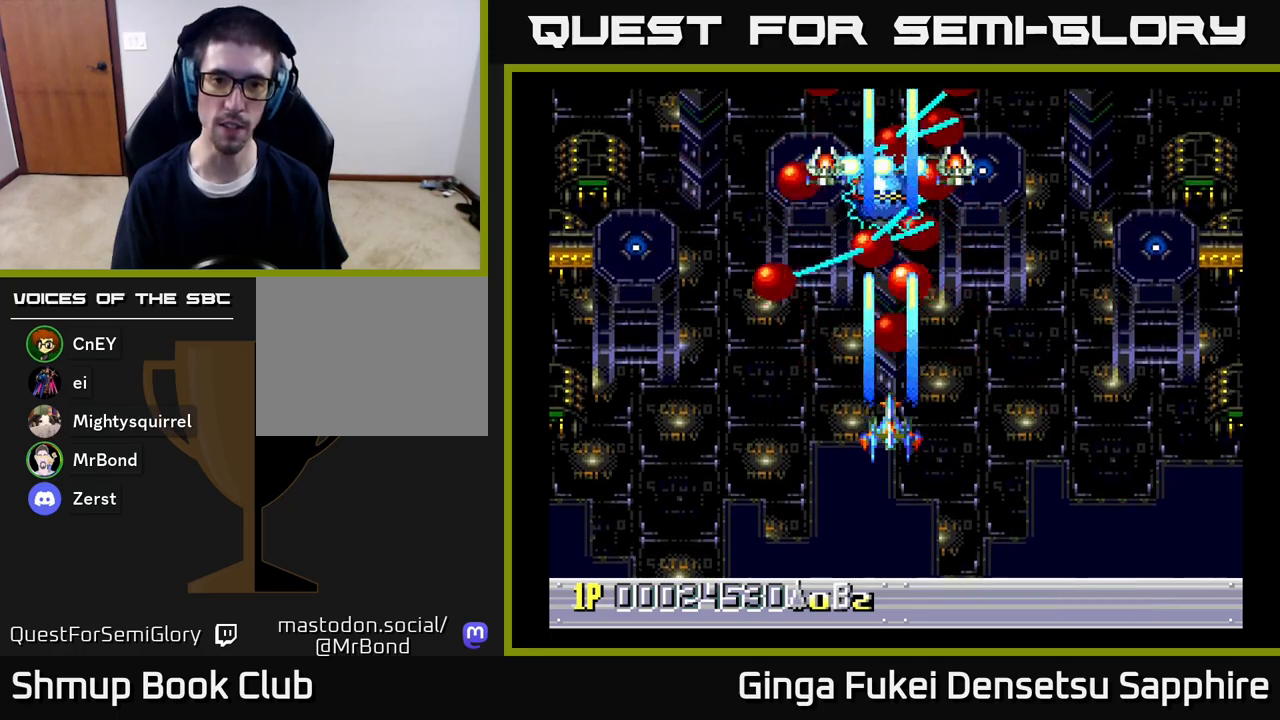
{"buttons": ["A", "DPAD_LEFT"], "left_stick": "center", "right_stick": "center", "events": [[33, "DPAD_DOWN", "down"], [83, "DPAD_DOWN", "up"], [200, "DPAD_LEFT", "down"], [300, "DPAD_LEFT", "up"], [467, "DPAD_LEFT", "down"]]}
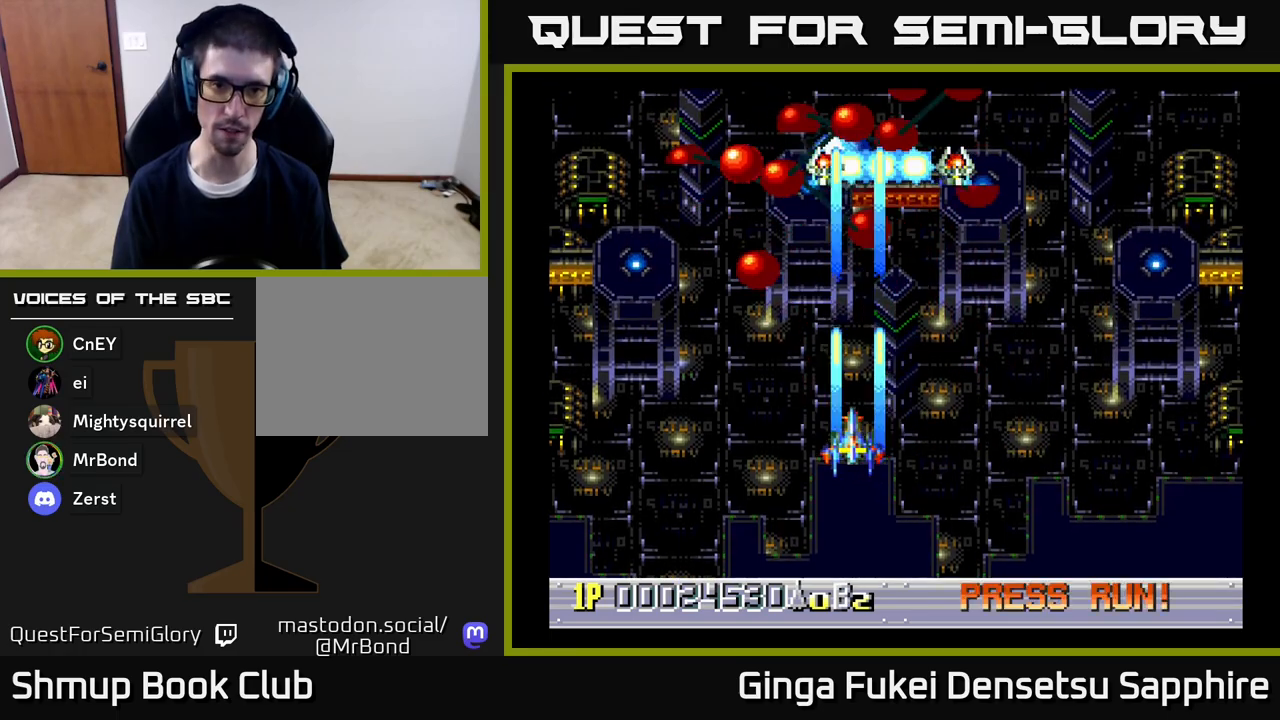
{"buttons": ["A", "DPAD_LEFT"], "left_stick": "center", "right_stick": "center", "events": [[67, "DPAD_LEFT", "up"], [217, "DPAD_LEFT", "down"], [317, "DPAD_LEFT", "up"], [433, "DPAD_LEFT", "down"]]}
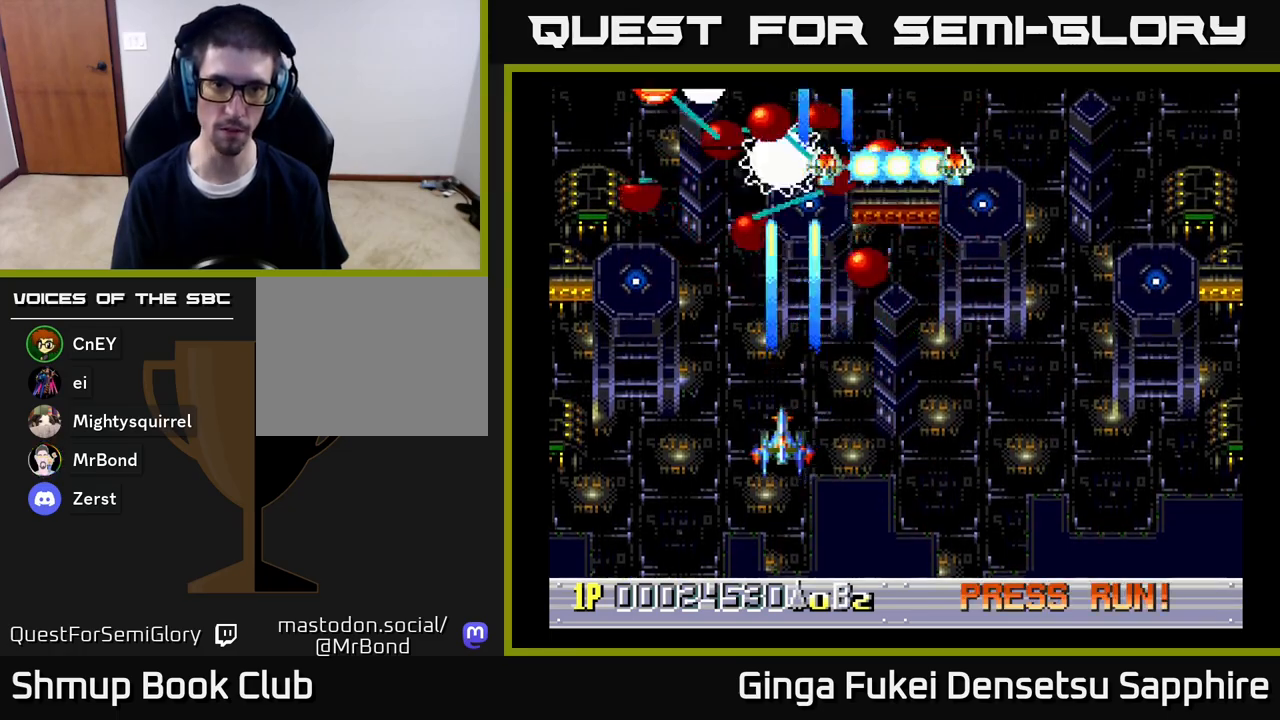
{"buttons": ["A", "DPAD_DOWN"], "left_stick": "center", "right_stick": "center", "events": [[17, "DPAD_LEFT", "up"], [167, "DPAD_LEFT", "down"], [250, "DPAD_LEFT", "up"], [383, "DPAD_LEFT", "down"], [433, "DPAD_DOWN", "down"], [450, "DPAD_LEFT", "up"]]}
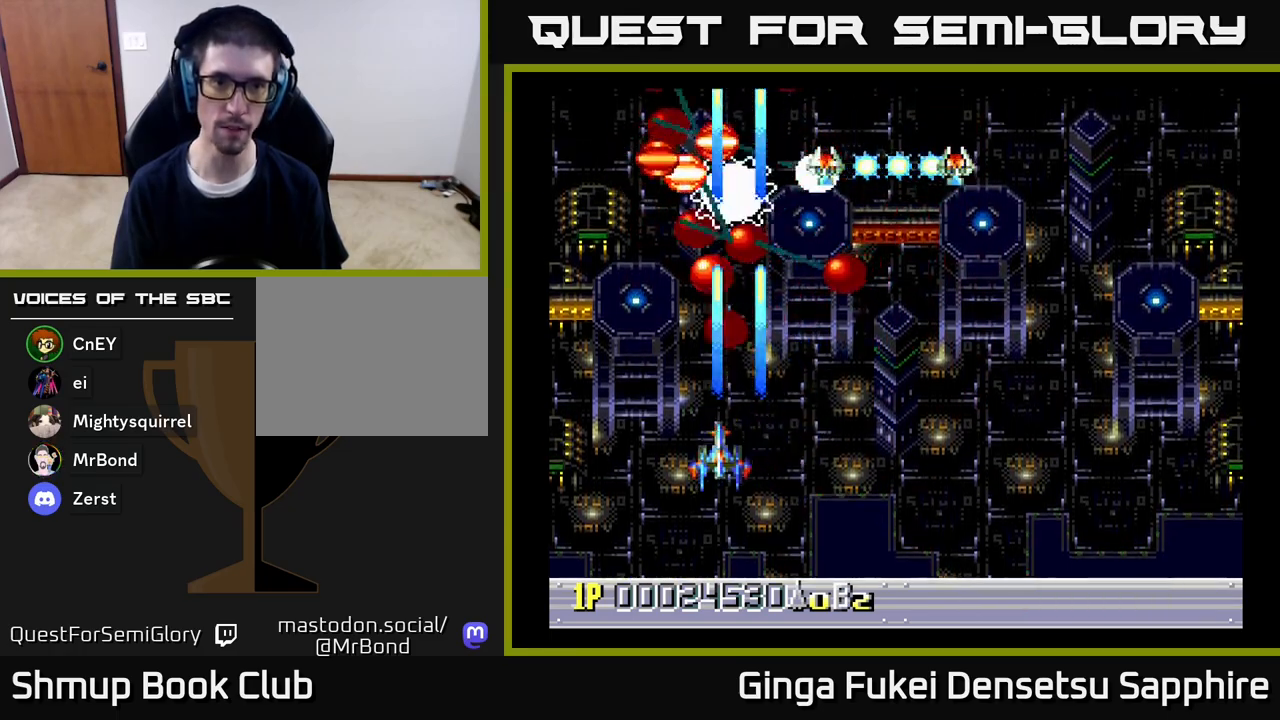
{"buttons": ["A"], "left_stick": "center", "right_stick": "center", "events": [[133, "DPAD_DOWN", "up"], [383, "DPAD_DOWN", "down"], [467, "DPAD_DOWN", "up"]]}
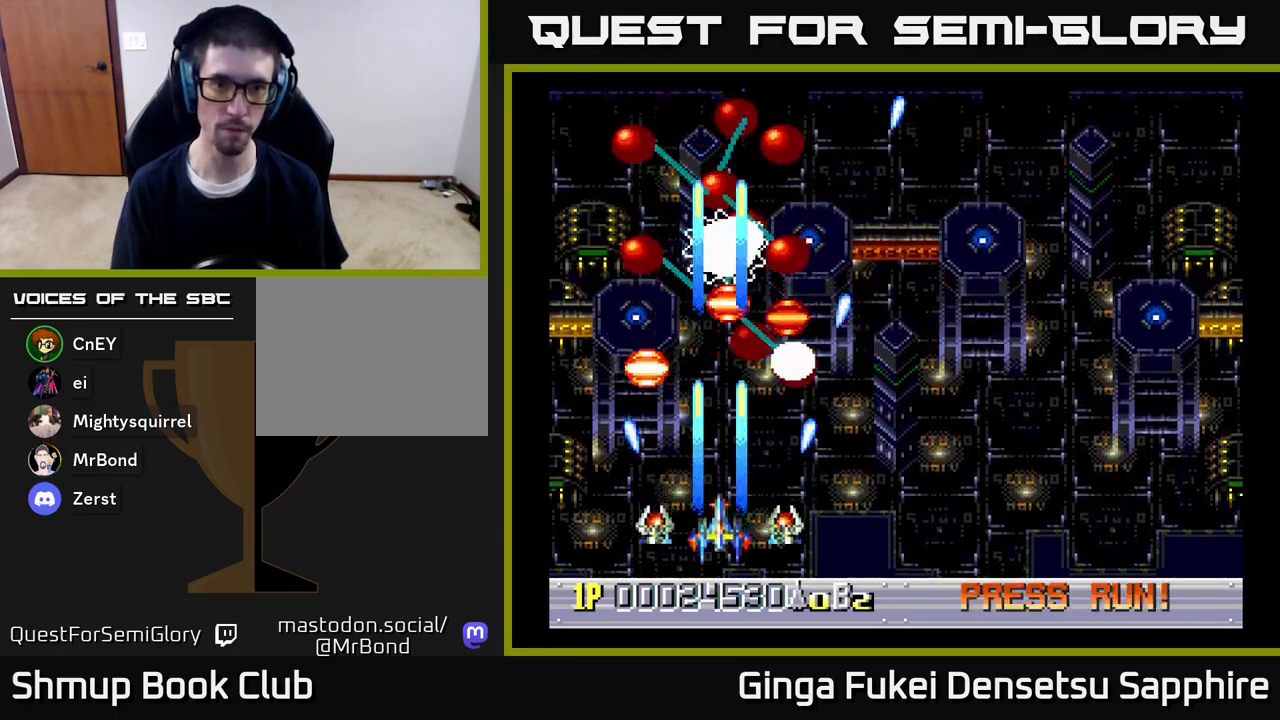
{"buttons": ["A"], "left_stick": "center", "right_stick": "center", "events": [[117, "DPAD_DOWN", "down"], [133, "DPAD_RIGHT", "down"], [200, "DPAD_RIGHT", "up"], [233, "DPAD_DOWN", "up"], [367, "DPAD_RIGHT", "down"], [500, "DPAD_RIGHT", "up"]]}